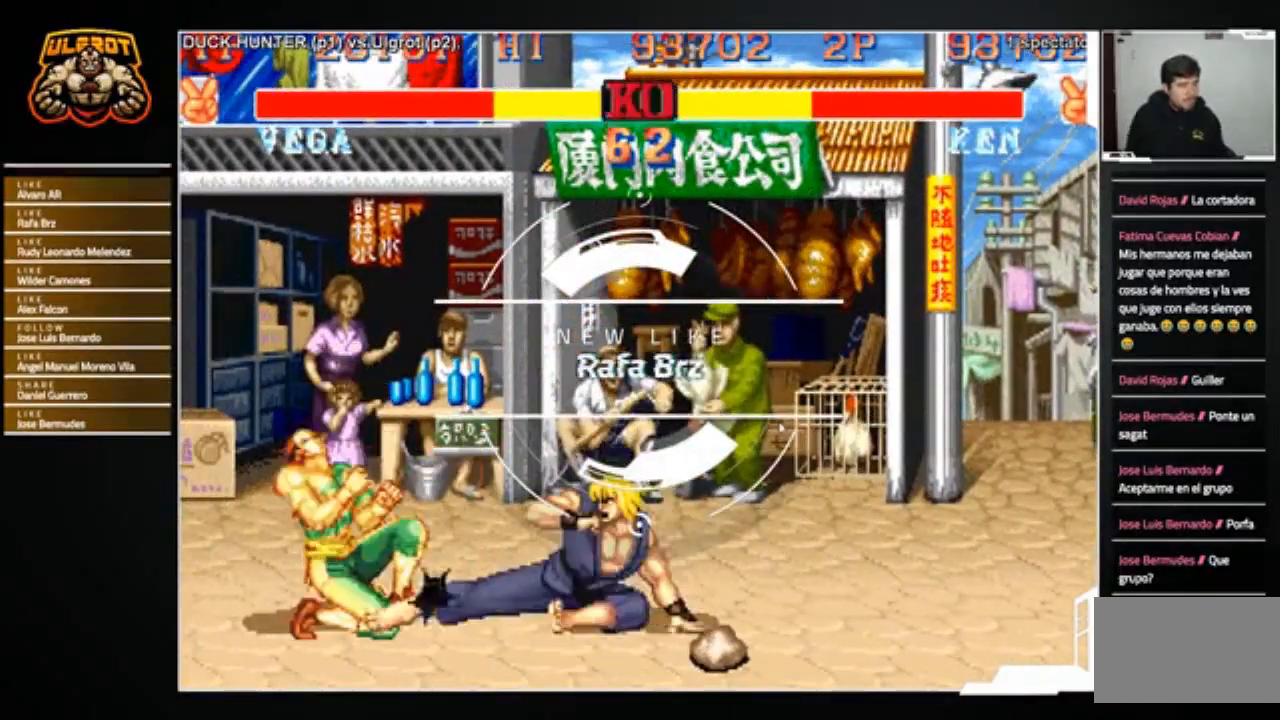
Gameplay with a controller (arcade stick); each line is a JSON object with the inputs held at the frame after it. "events" lists button and stick changes between this image and that frame as [ms after this image, input, new state], when the widget could be followed in between. Not read: L3 R3.
{"buttons": [], "left_stick": "center", "events": []}
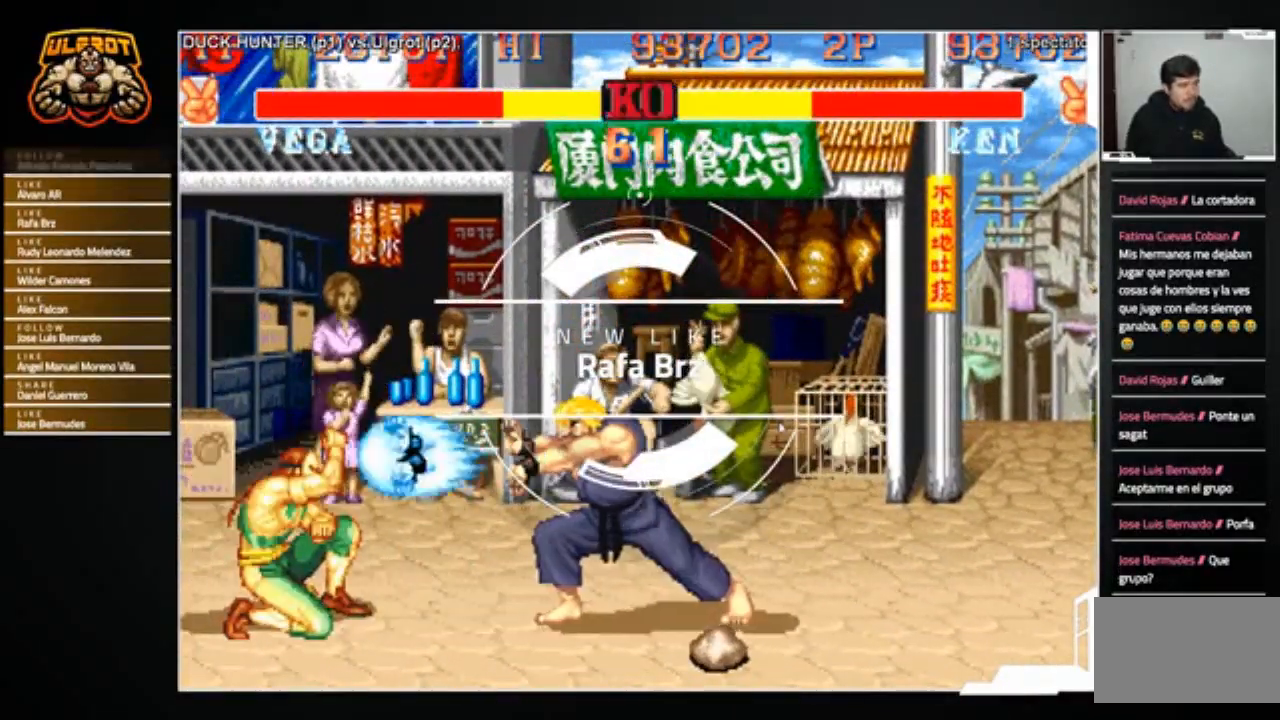
{"buttons": [], "left_stick": "down", "events": [[401, "left_stick", "right"], [467, "left_stick", "down"]]}
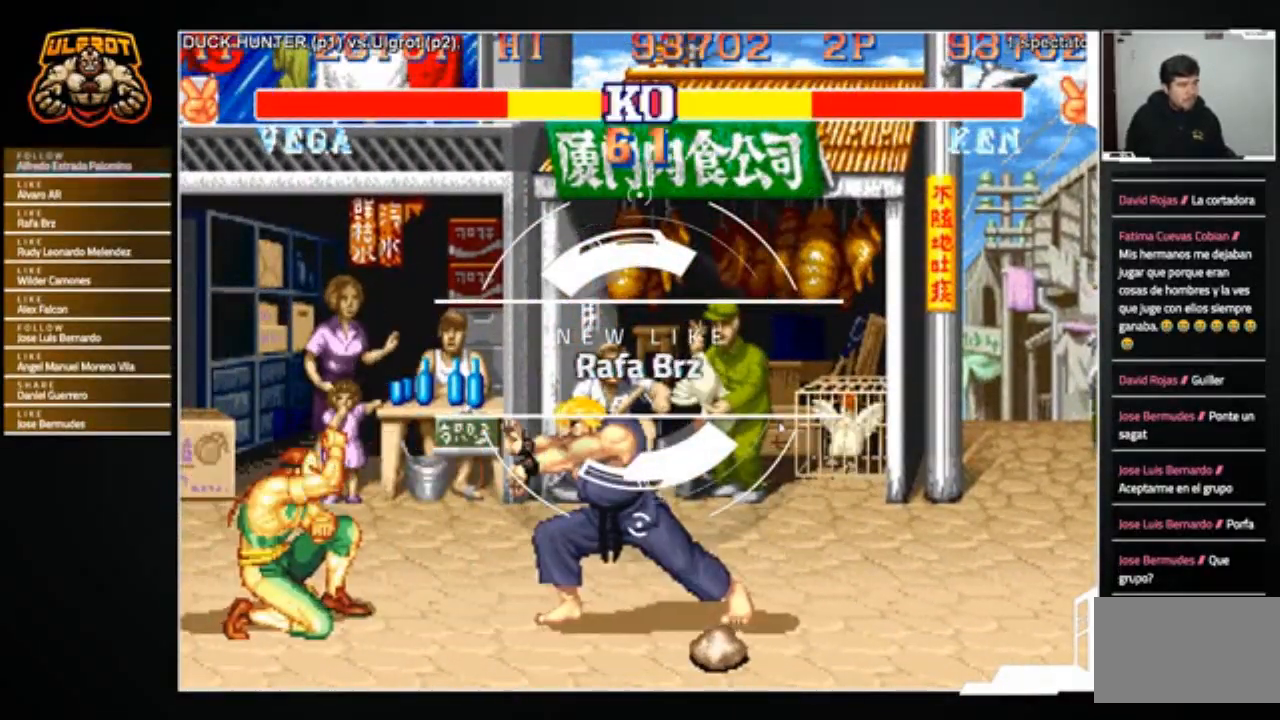
{"buttons": [], "left_stick": "center", "events": [[33, "SQUARE", "down"], [100, "SQUARE", "up"], [166, "left_stick", "center"], [267, "left_stick", "up"], [467, "left_stick", "center"]]}
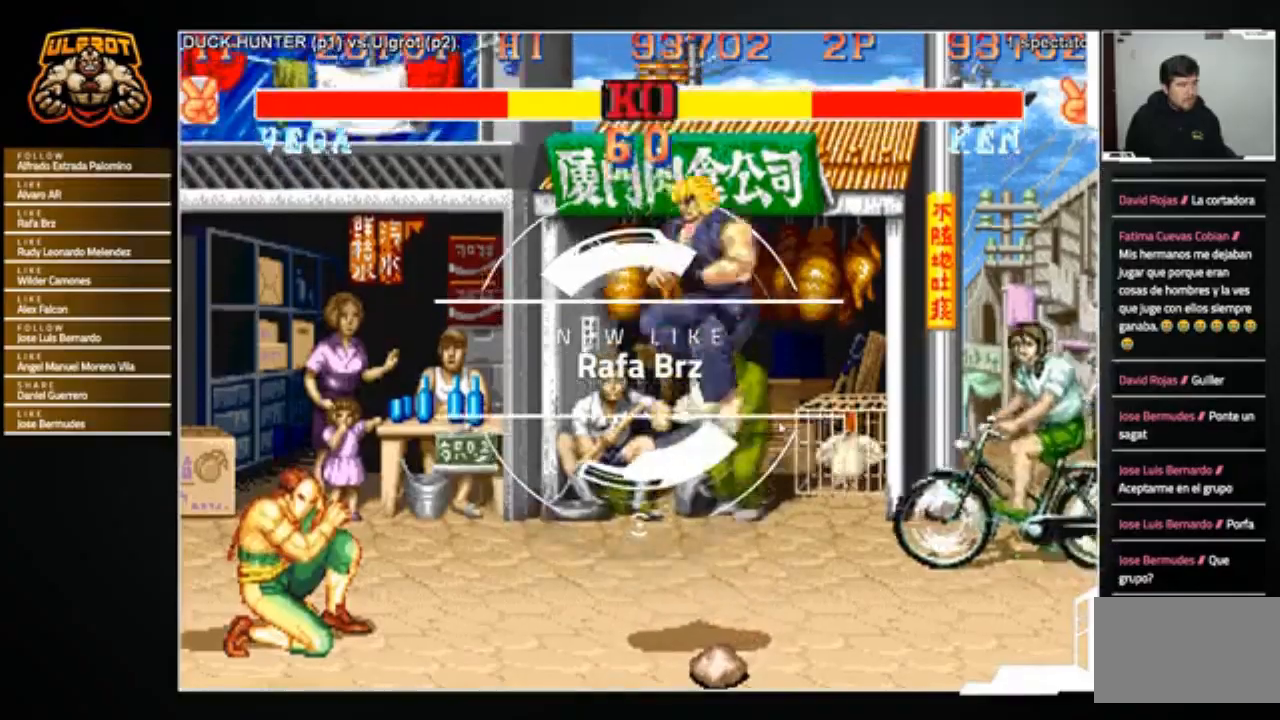
{"buttons": [], "left_stick": "down", "events": [[134, "R2", "down"], [267, "R2", "up"], [300, "left_stick", "left"], [401, "left_stick", "down"]]}
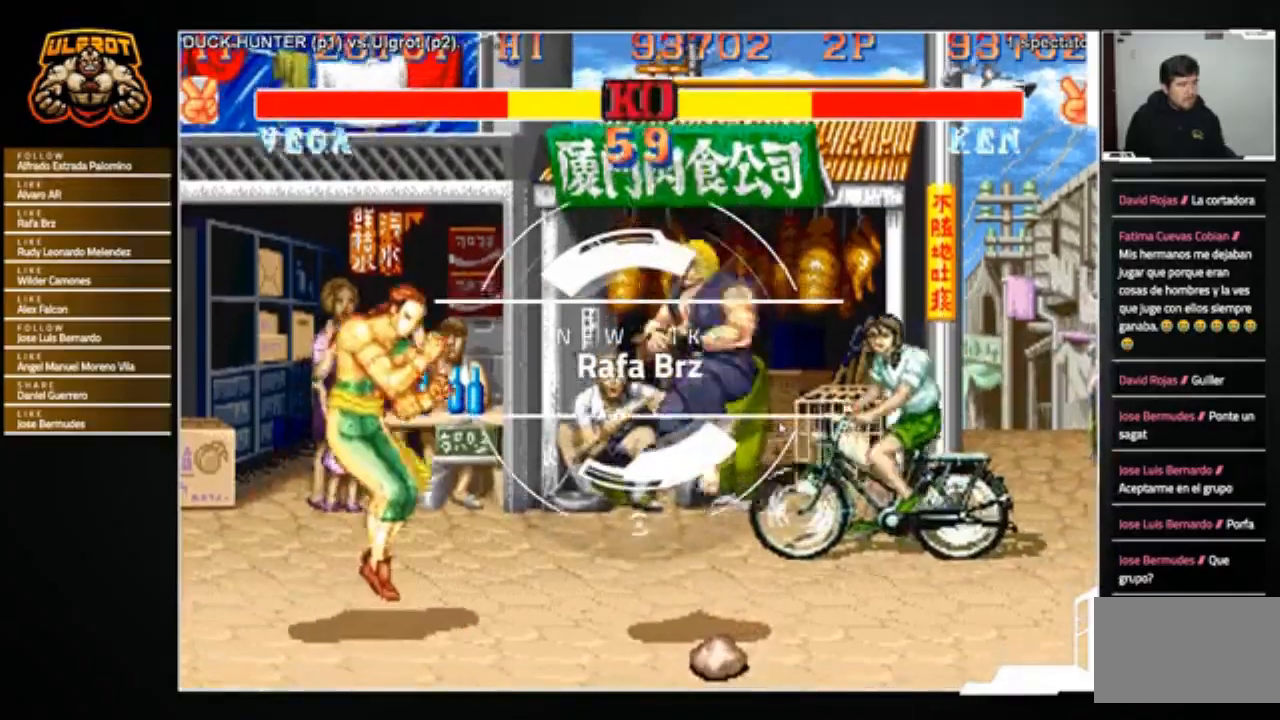
{"buttons": [], "left_stick": "center", "events": [[33, "SQUARE", "down"], [33, "left_stick", "left"], [100, "SQUARE", "up"], [167, "left_stick", "right"], [467, "left_stick", "center"]]}
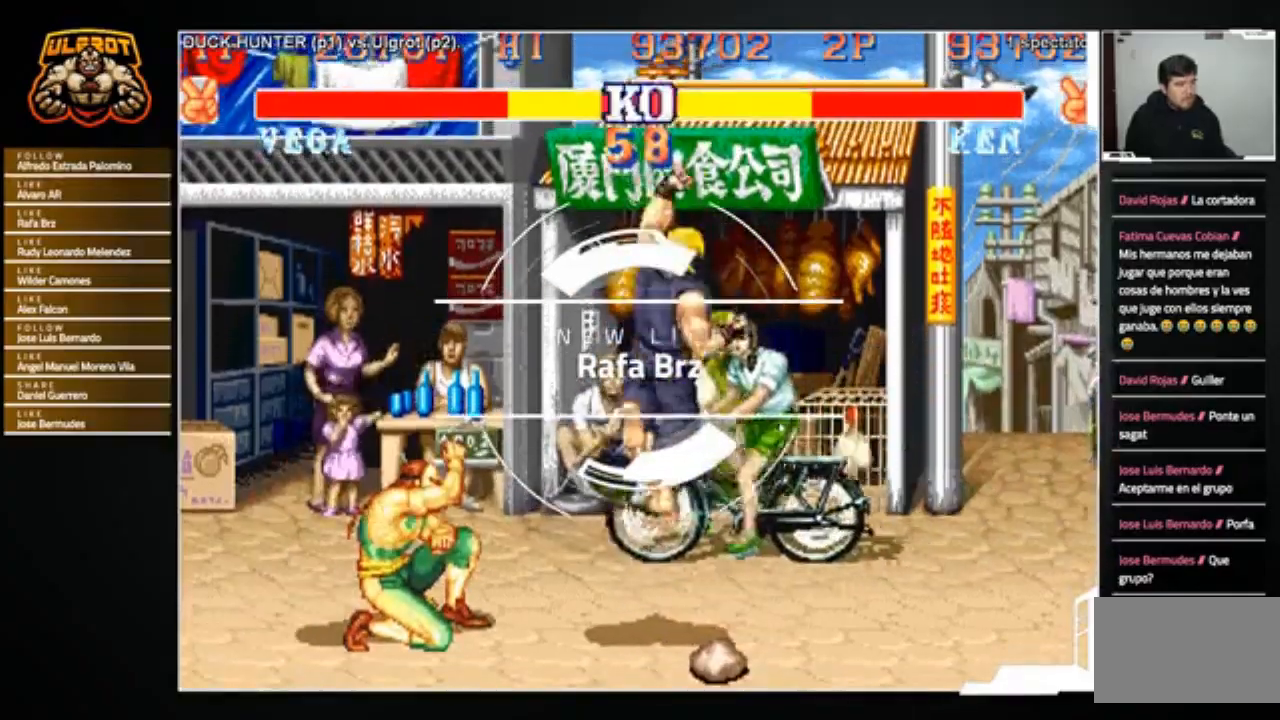
{"buttons": [], "left_stick": "right", "events": [[100, "left_stick", "left"], [167, "left_stick", "down"], [267, "SQUARE", "down"], [267, "left_stick", "left"], [300, "SQUARE", "up"], [367, "SQUARE", "down"], [401, "left_stick", "right"], [467, "SQUARE", "up"]]}
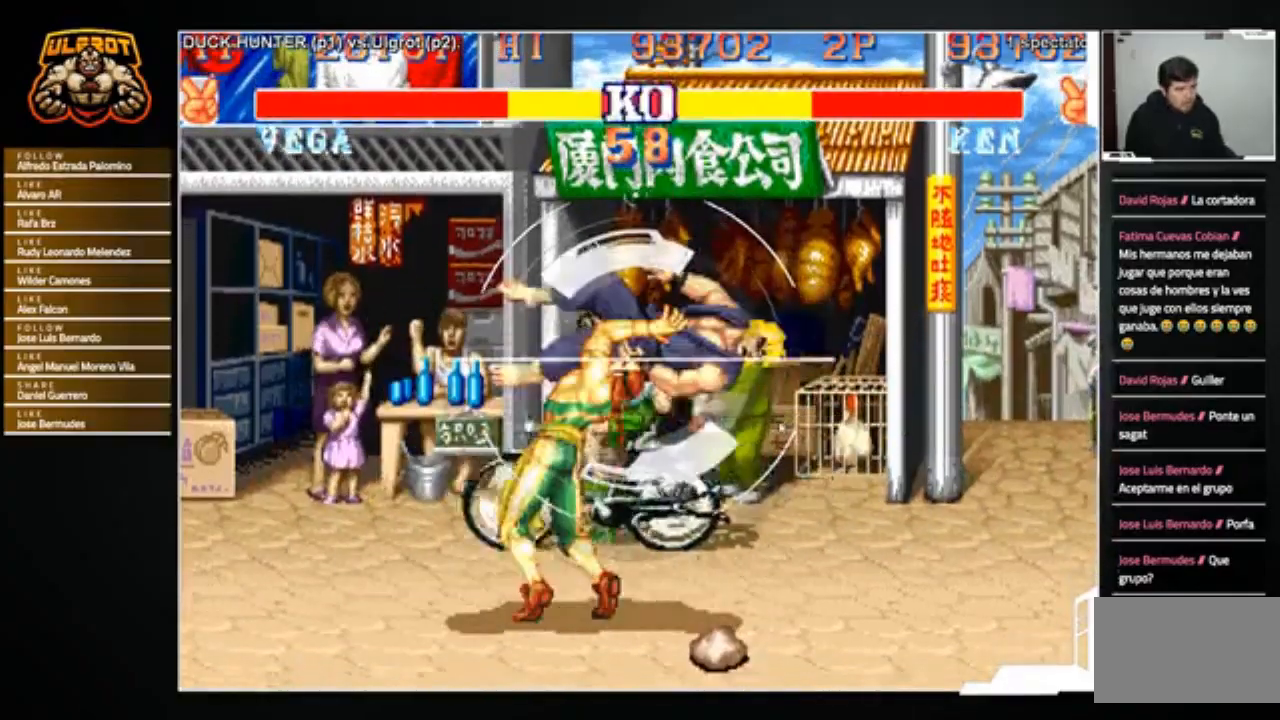
{"buttons": [], "left_stick": "center", "events": [[267, "left_stick", "center"]]}
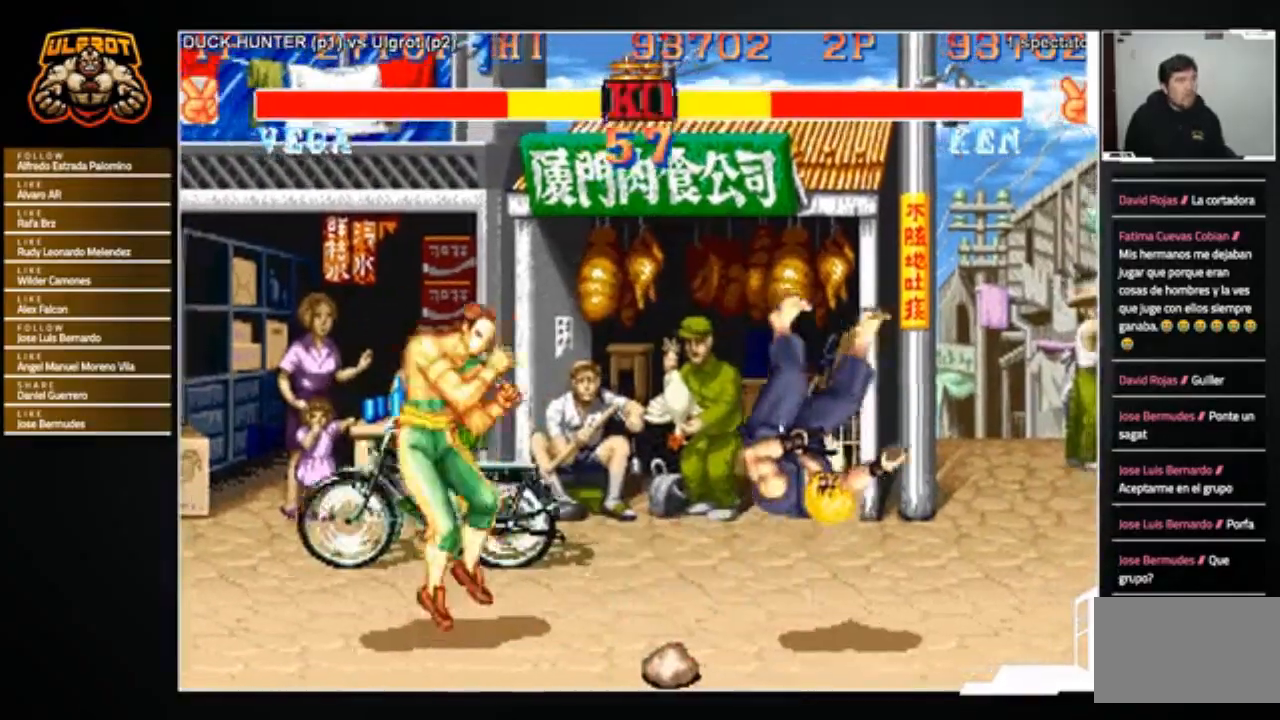
{"buttons": [], "left_stick": "center", "events": [[100, "CROSS", "down"], [100, "R1", "down"], [100, "SQUARE", "down"], [100, "TRIANGLE", "down"], [134, "TRIANGLE", "up"], [167, "CROSS", "up"], [167, "R1", "up"], [167, "SQUARE", "up"], [234, "CROSS", "down"], [234, "R1", "down"], [234, "SQUARE", "down"], [234, "TRIANGLE", "down"], [300, "SQUARE", "up"], [300, "TRIANGLE", "up"], [334, "R1", "up"], [367, "R1", "down"], [367, "SQUARE", "down"], [367, "TRIANGLE", "down"], [467, "SQUARE", "up"], [501, "CROSS", "up"], [501, "R1", "up"], [501, "TRIANGLE", "up"]]}
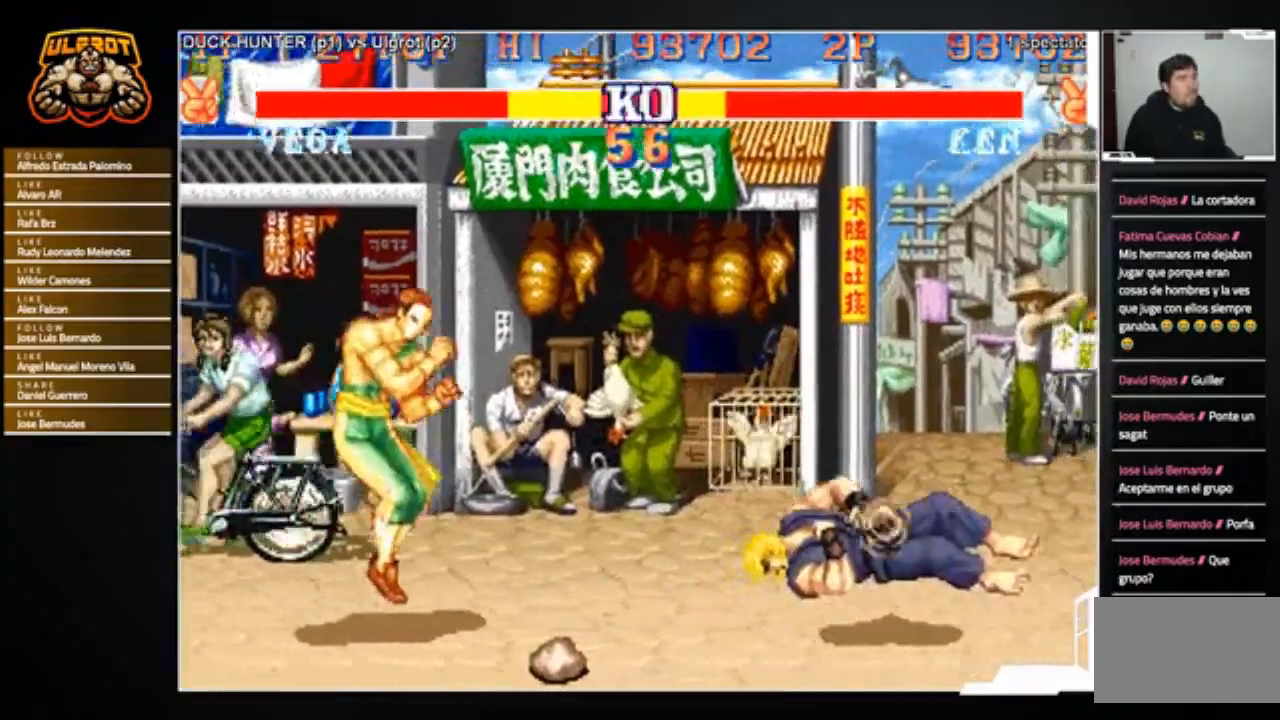
{"buttons": [], "left_stick": "center", "events": []}
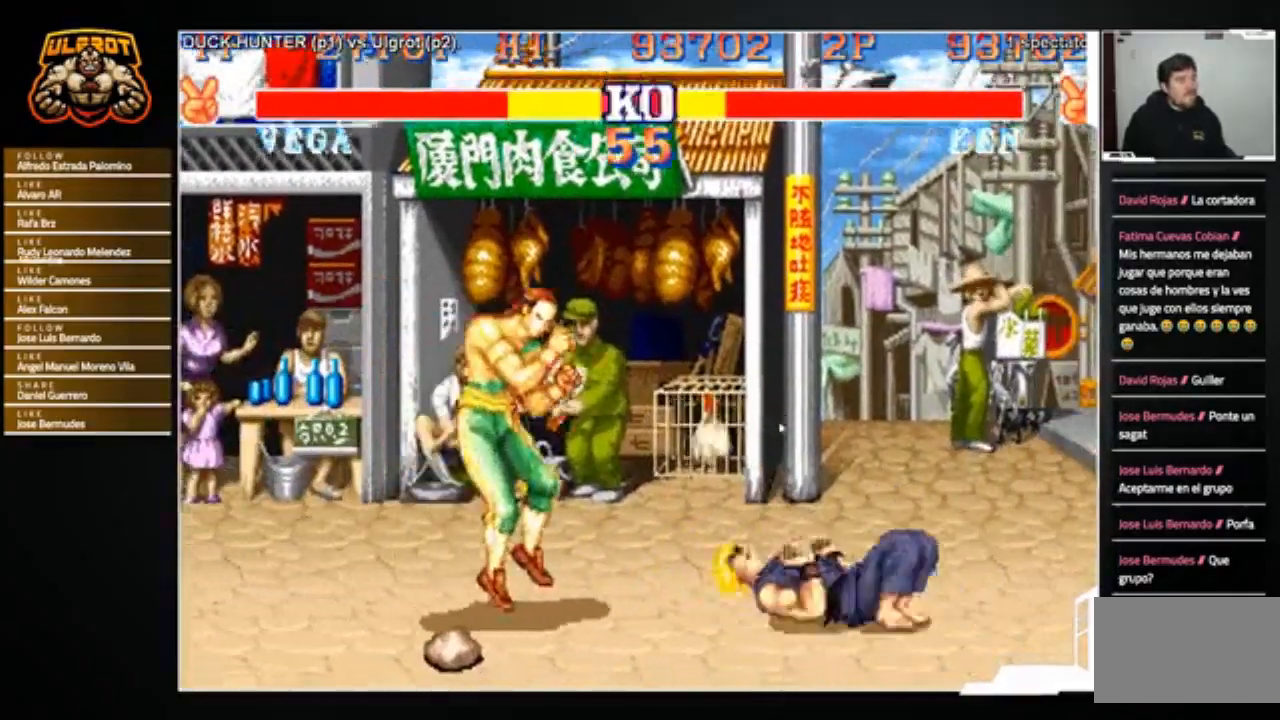
{"buttons": ["R2"], "left_stick": "center", "events": [[200, "left_stick", "left"], [267, "left_stick", "down"], [367, "left_stick", "right"], [401, "R2", "down"], [434, "R2", "up"], [501, "R2", "down"], [501, "left_stick", "center"]]}
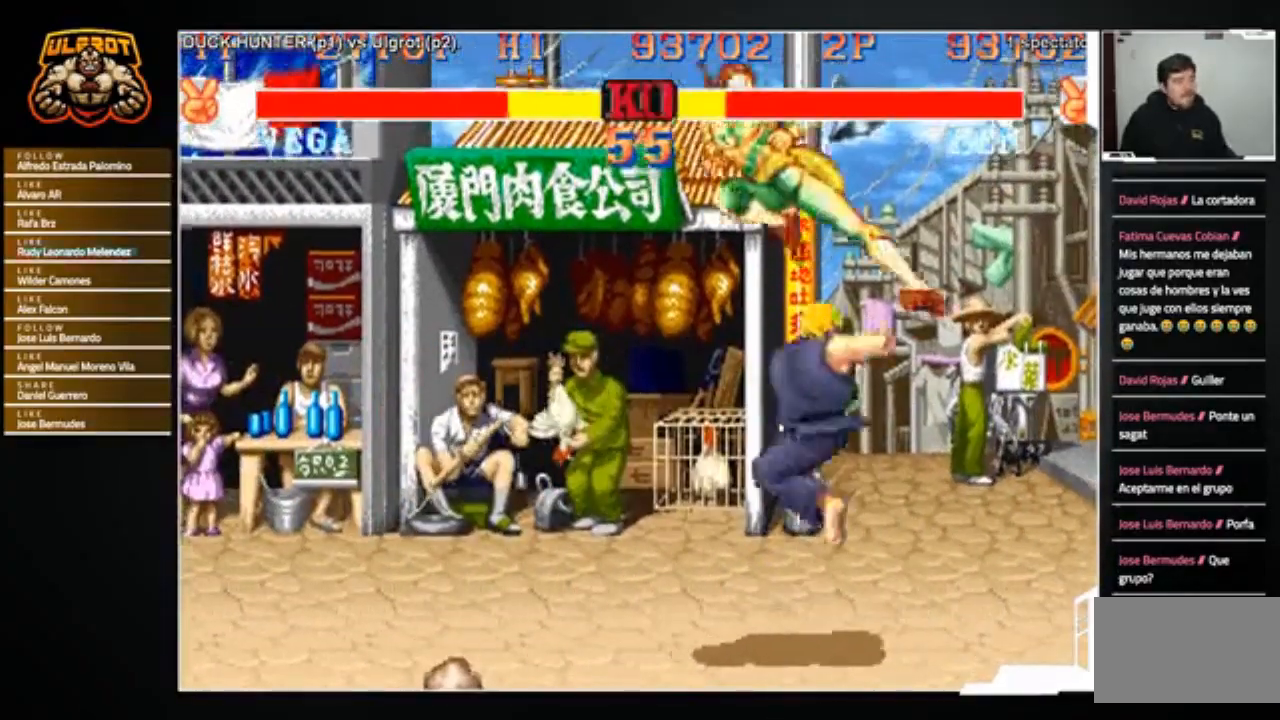
{"buttons": [], "left_stick": "center", "events": [[66, "R2", "up"]]}
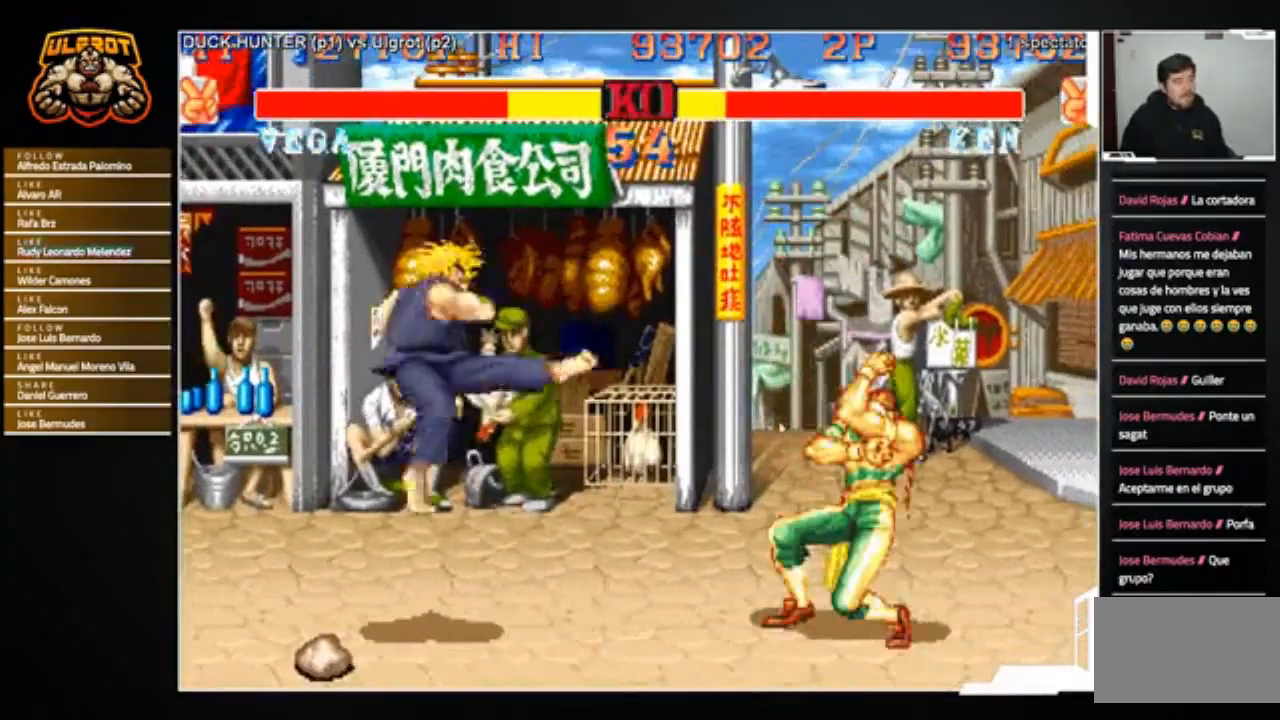
{"buttons": [], "left_stick": "up-right", "events": [[334, "left_stick", "right"], [401, "left_stick", "up-right"]]}
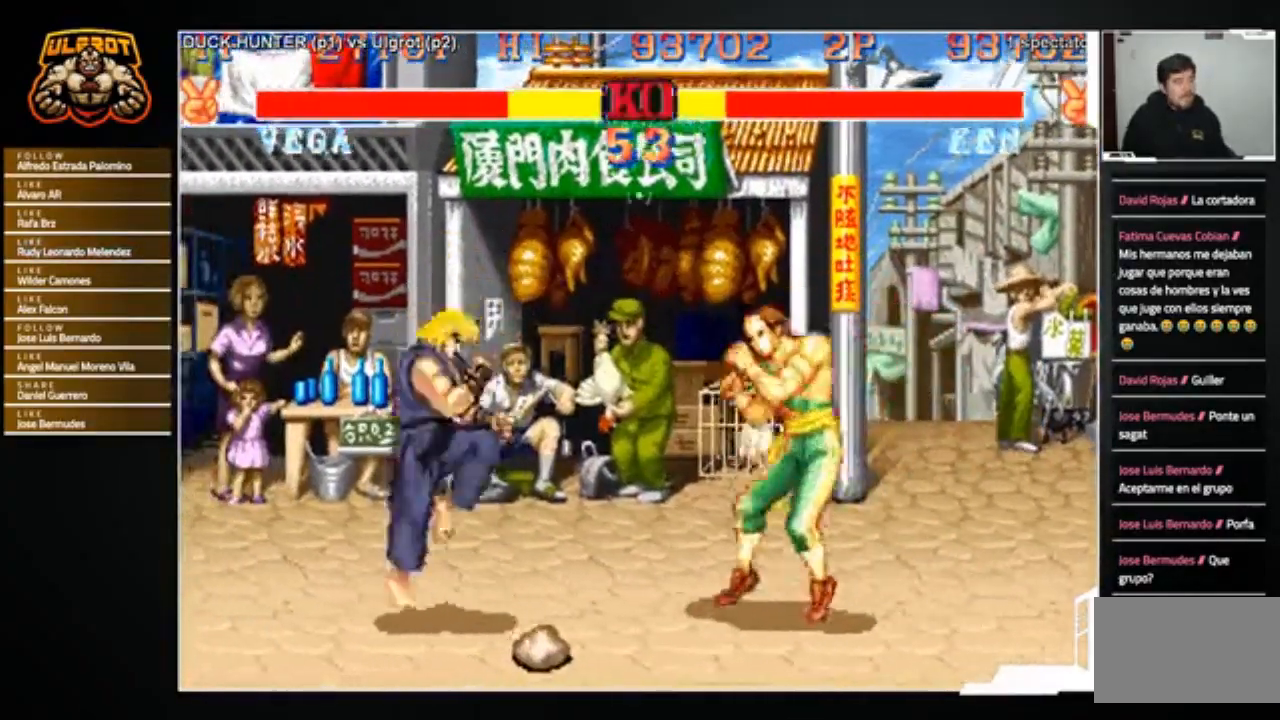
{"buttons": [], "left_stick": "center", "events": [[133, "R2", "down"], [200, "left_stick", "center"], [233, "R2", "up"]]}
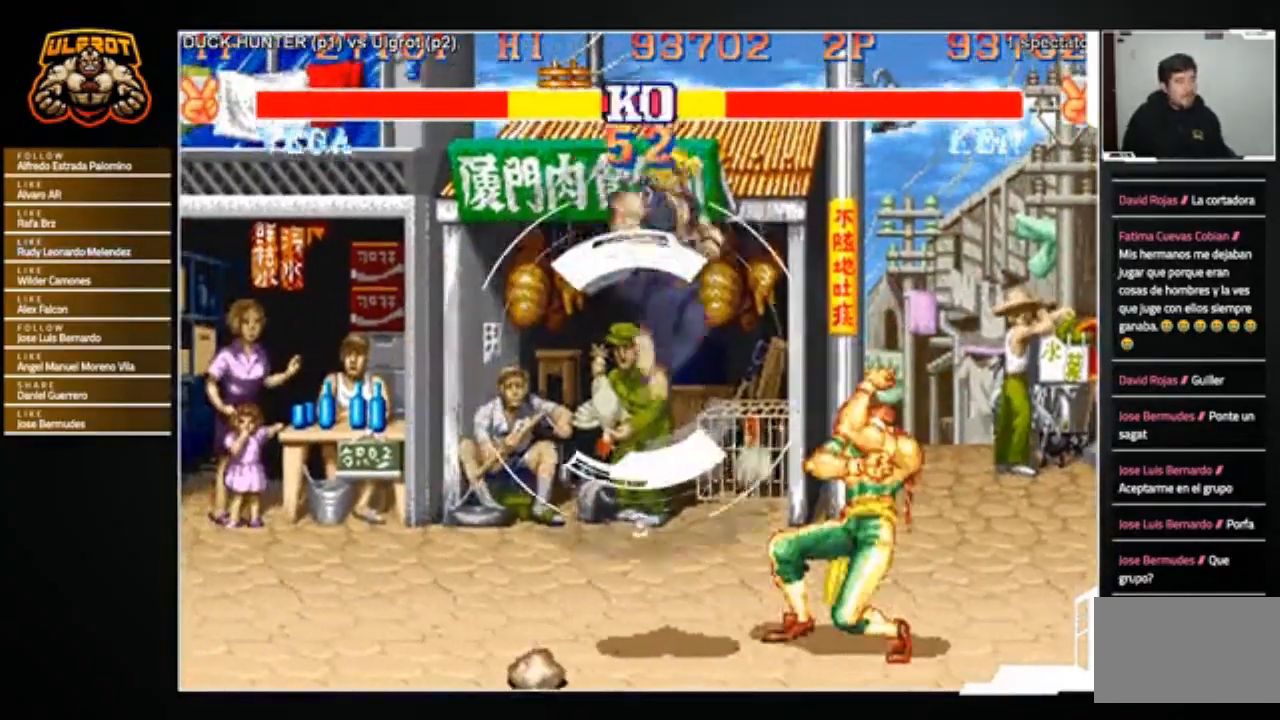
{"buttons": [], "left_stick": "left", "events": [[100, "left_stick", "left"], [234, "R1", "down"], [267, "R1", "up"], [334, "R1", "down"], [434, "R1", "up"]]}
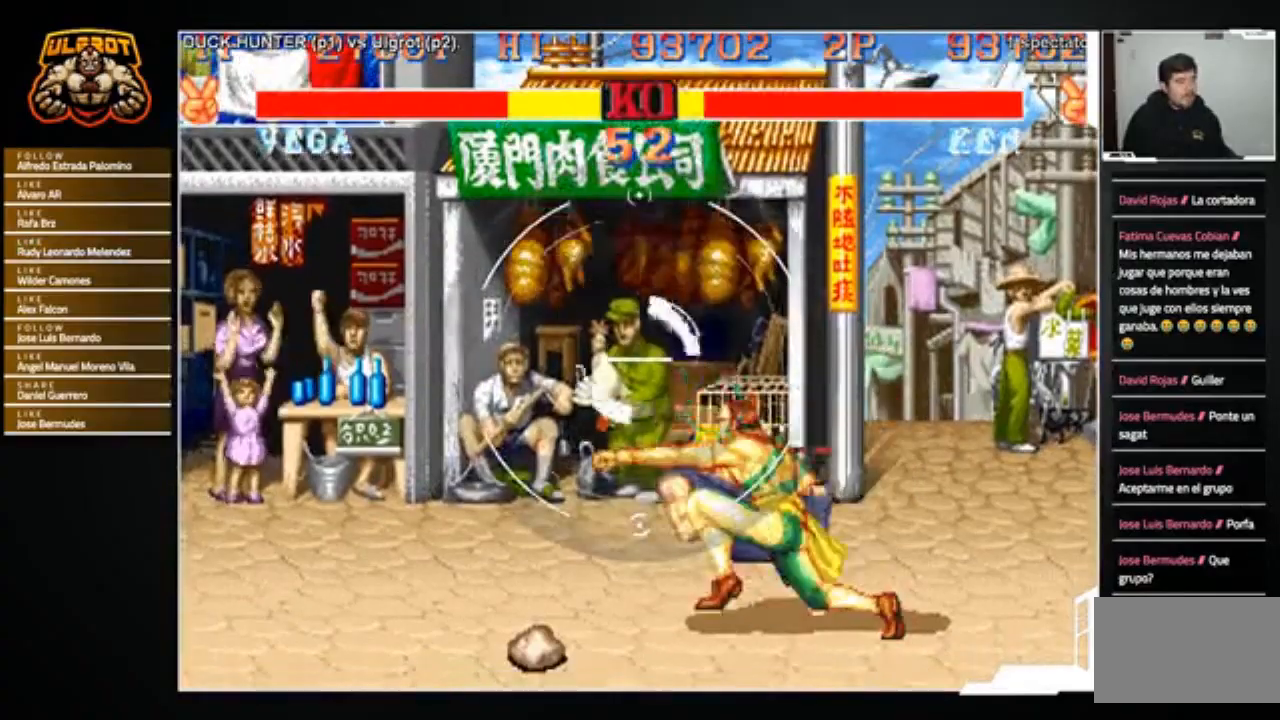
{"buttons": [], "left_stick": "down-left", "events": [[400, "left_stick", "down-left"]]}
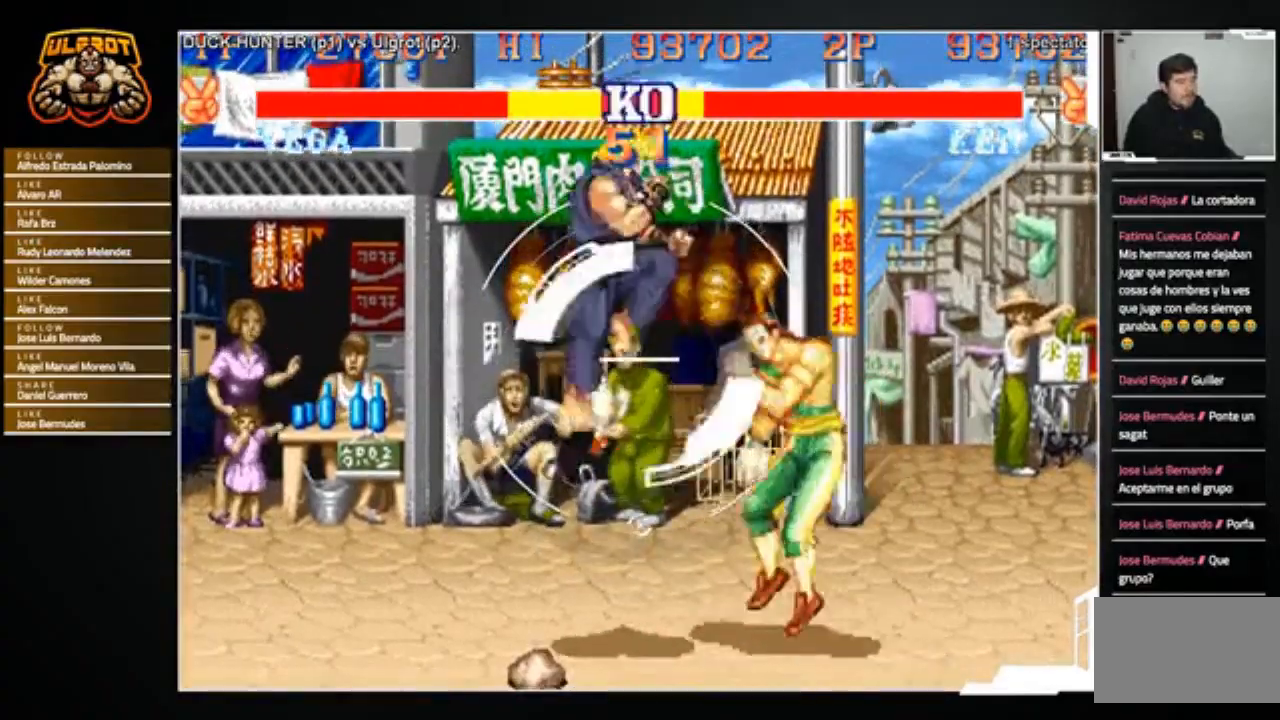
{"buttons": [], "left_stick": "center", "events": [[501, "left_stick", "center"]]}
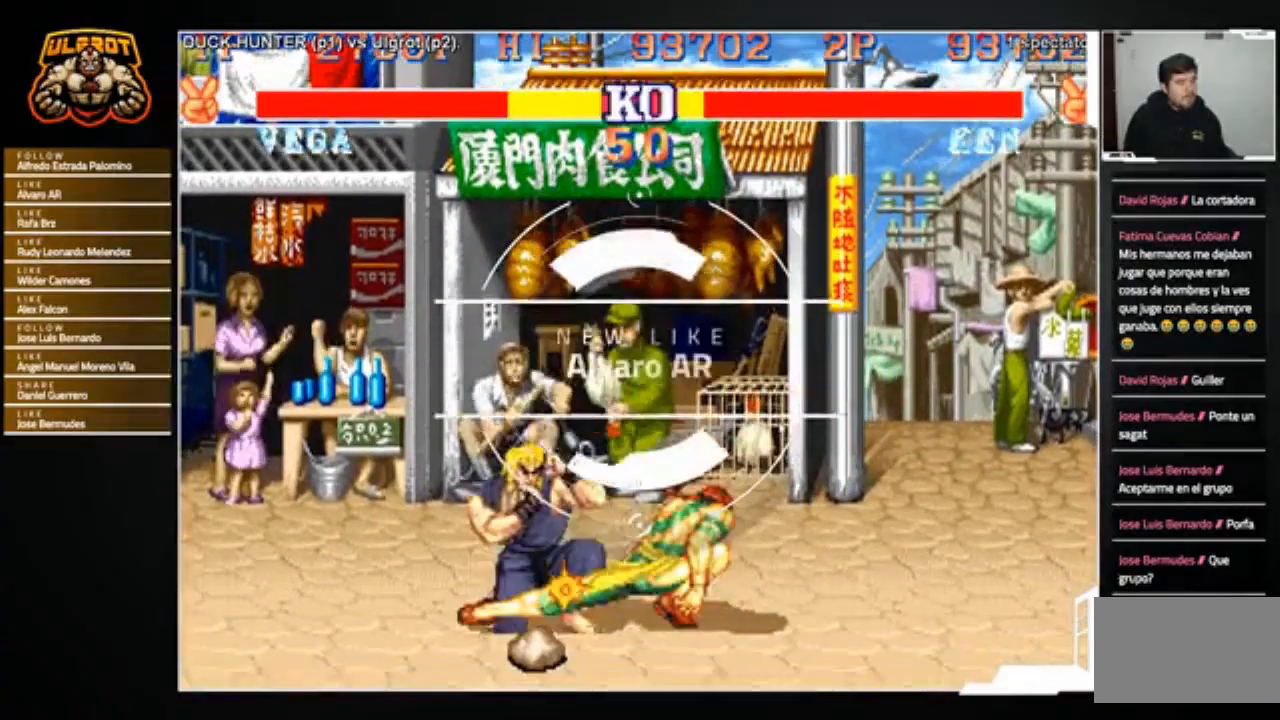
{"buttons": [], "left_stick": "down-left", "events": [[33, "left_stick", "up-right"], [100, "left_stick", "down-right"], [167, "left_stick", "down-left"], [233, "SQUARE", "down"], [267, "left_stick", "right"], [300, "SQUARE", "up"], [333, "SQUARE", "down"], [433, "SQUARE", "up"], [433, "left_stick", "down-left"]]}
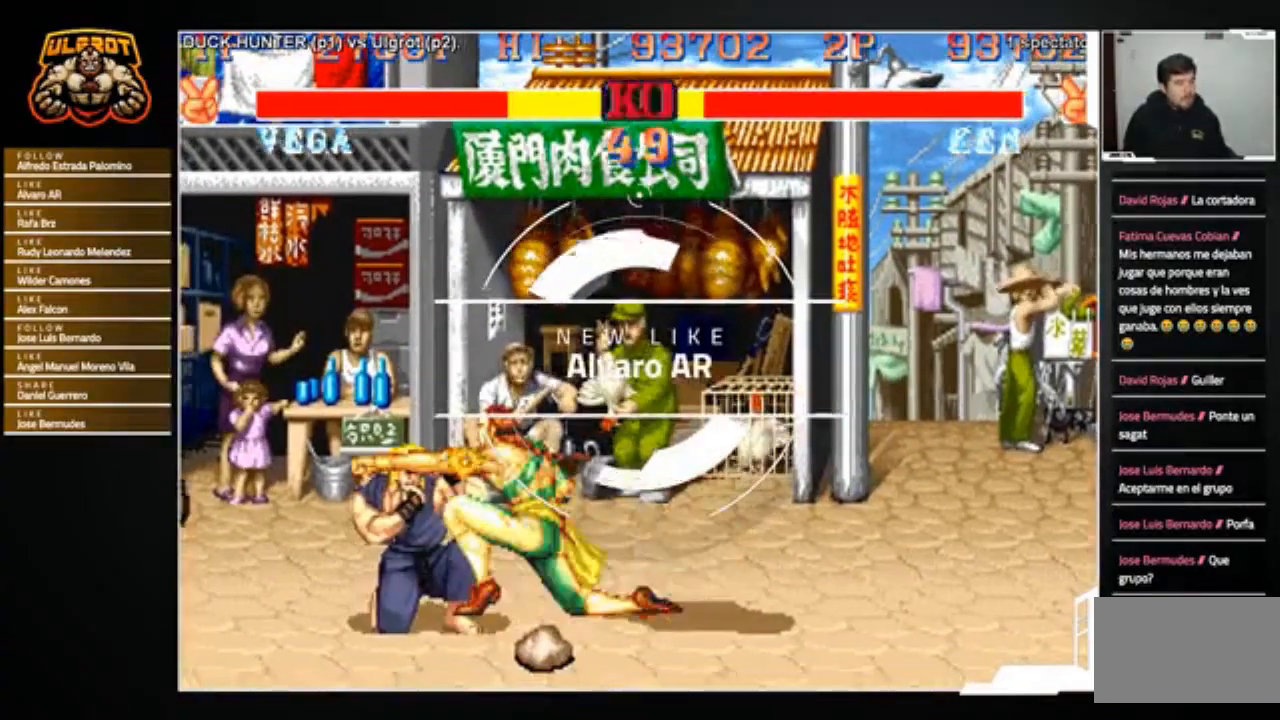
{"buttons": [], "left_stick": "down-left", "events": []}
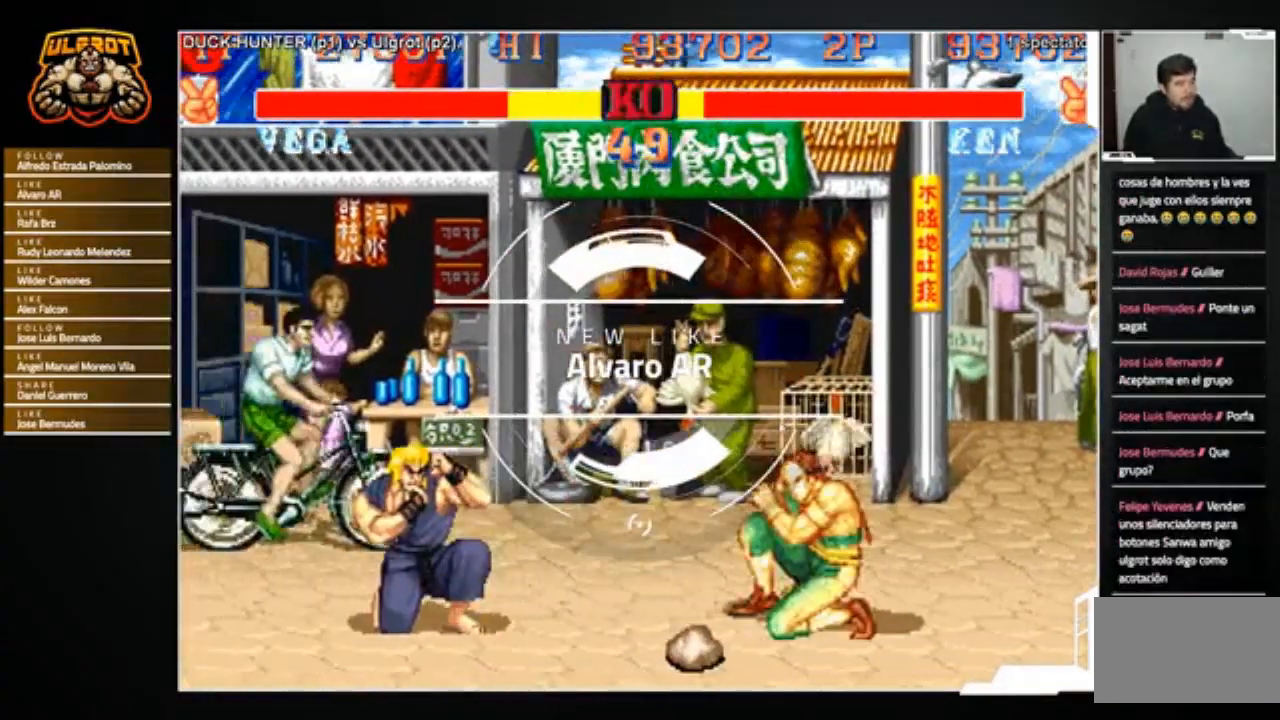
{"buttons": [], "left_stick": "center", "events": [[233, "left_stick", "up-right"], [467, "left_stick", "center"]]}
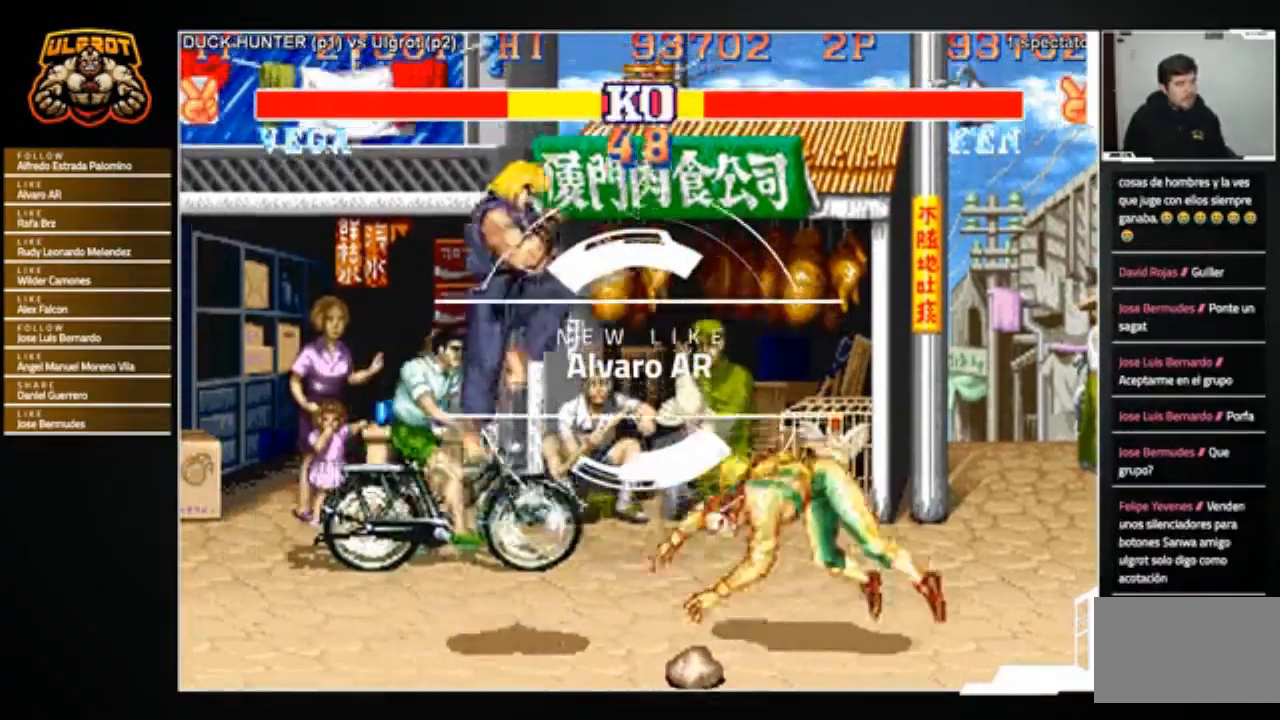
{"buttons": [], "left_stick": "center", "events": [[167, "left_stick", "left"], [401, "left_stick", "center"]]}
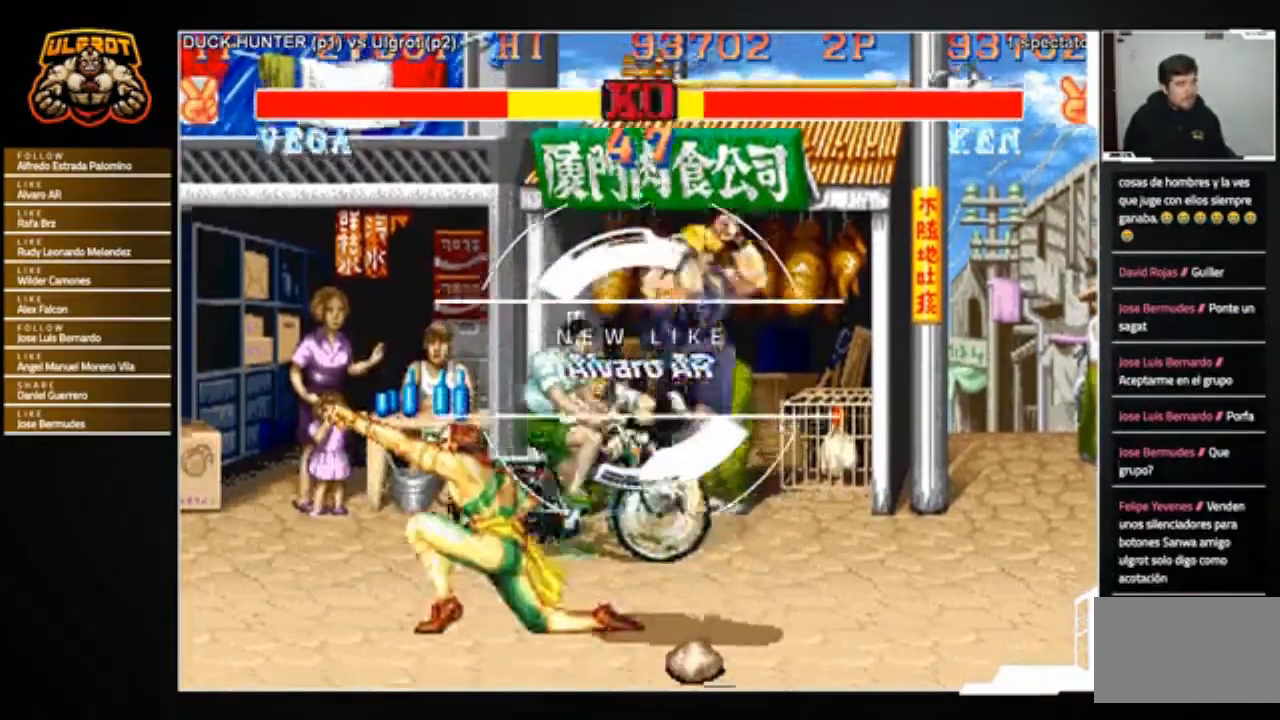
{"buttons": [], "left_stick": "center", "events": [[33, "left_stick", "left"], [133, "R1", "down"], [200, "R1", "up"], [367, "left_stick", "center"]]}
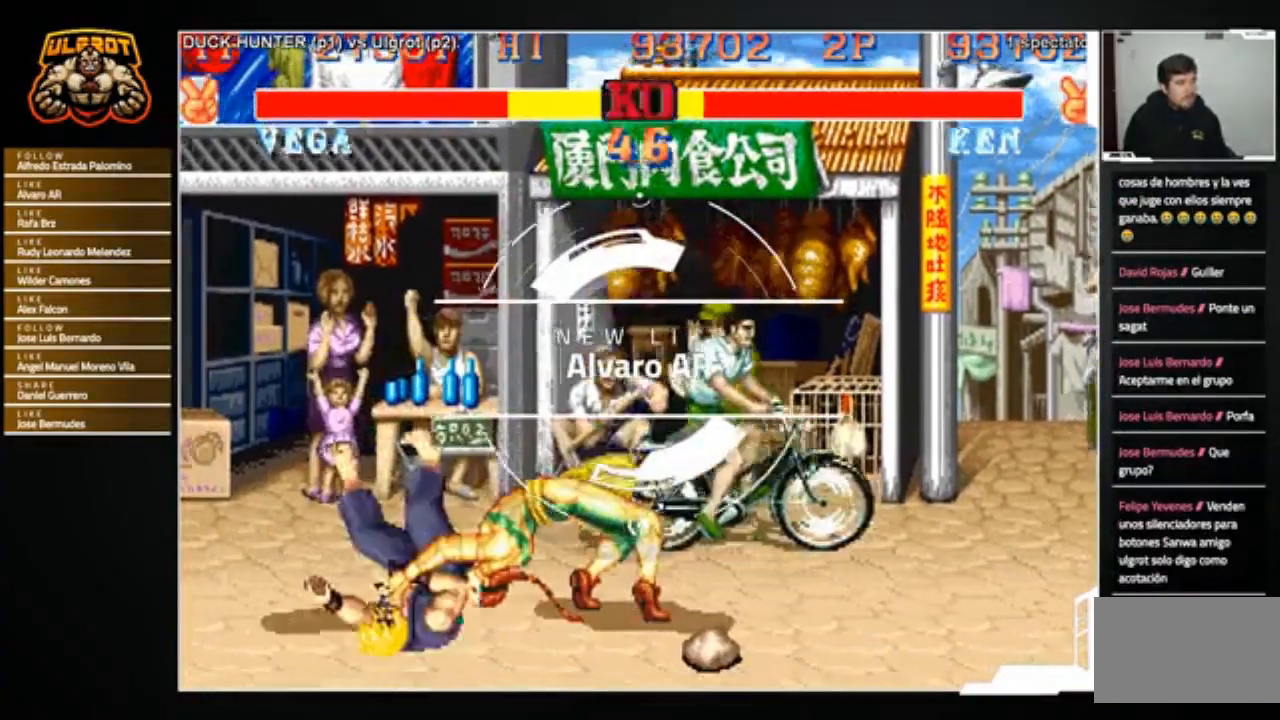
{"buttons": [], "left_stick": "down-right", "events": [[434, "left_stick", "down-right"]]}
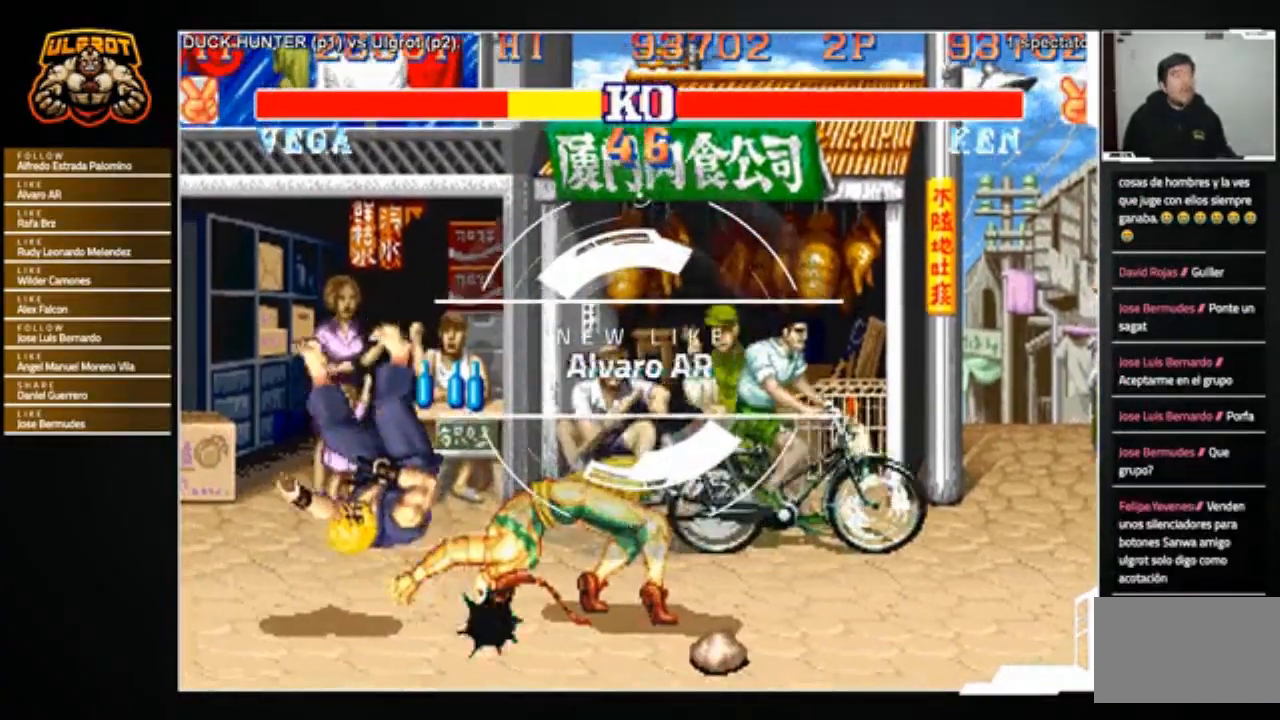
{"buttons": [], "left_stick": "center", "events": [[100, "CROSS", "down"], [100, "R1", "down"], [100, "SQUARE", "down"], [100, "TRIANGLE", "down"], [133, "CROSS", "up"], [133, "left_stick", "center"], [166, "TRIANGLE", "up"], [200, "R1", "up"], [200, "SQUARE", "up"]]}
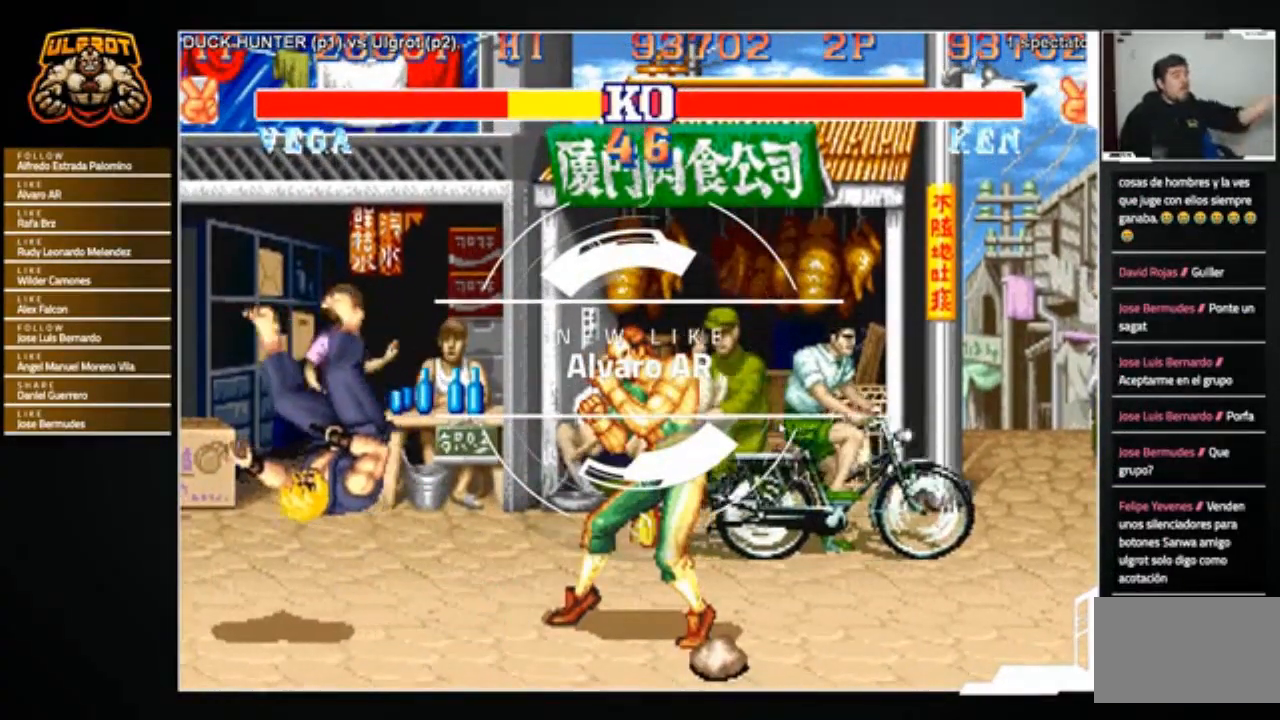
{"buttons": [], "left_stick": "center", "events": []}
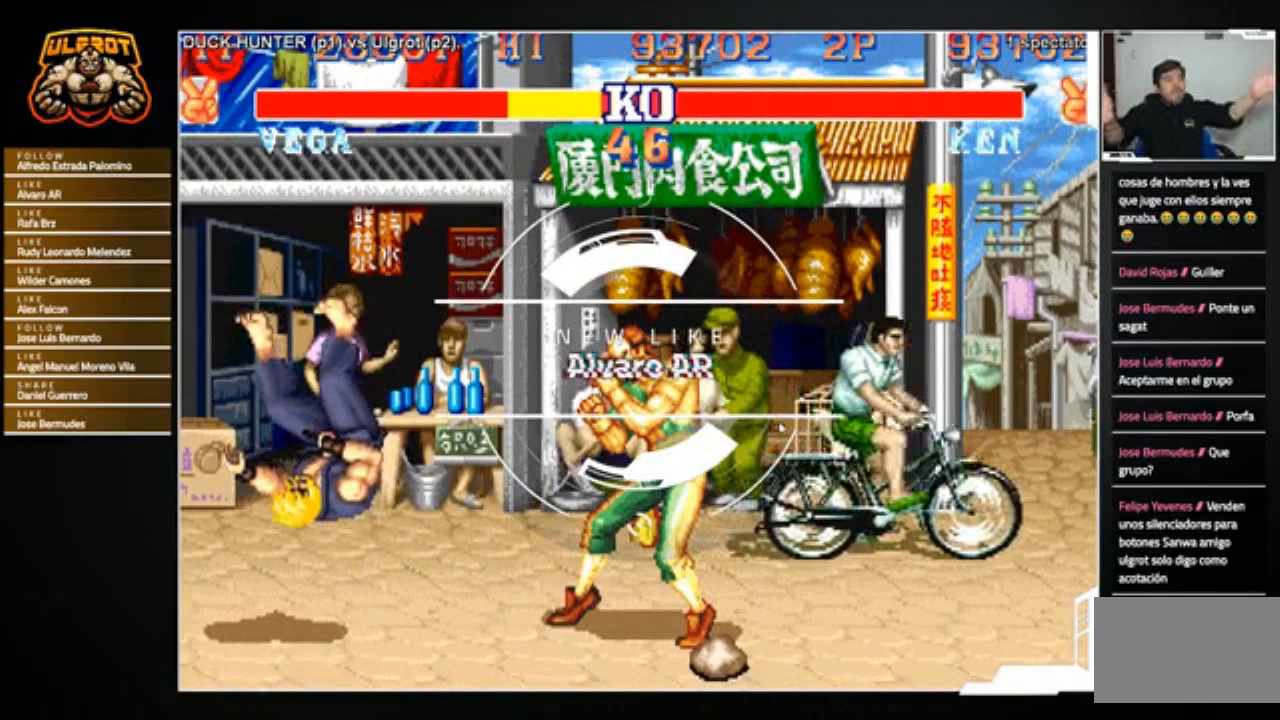
{"buttons": [], "left_stick": "center", "events": []}
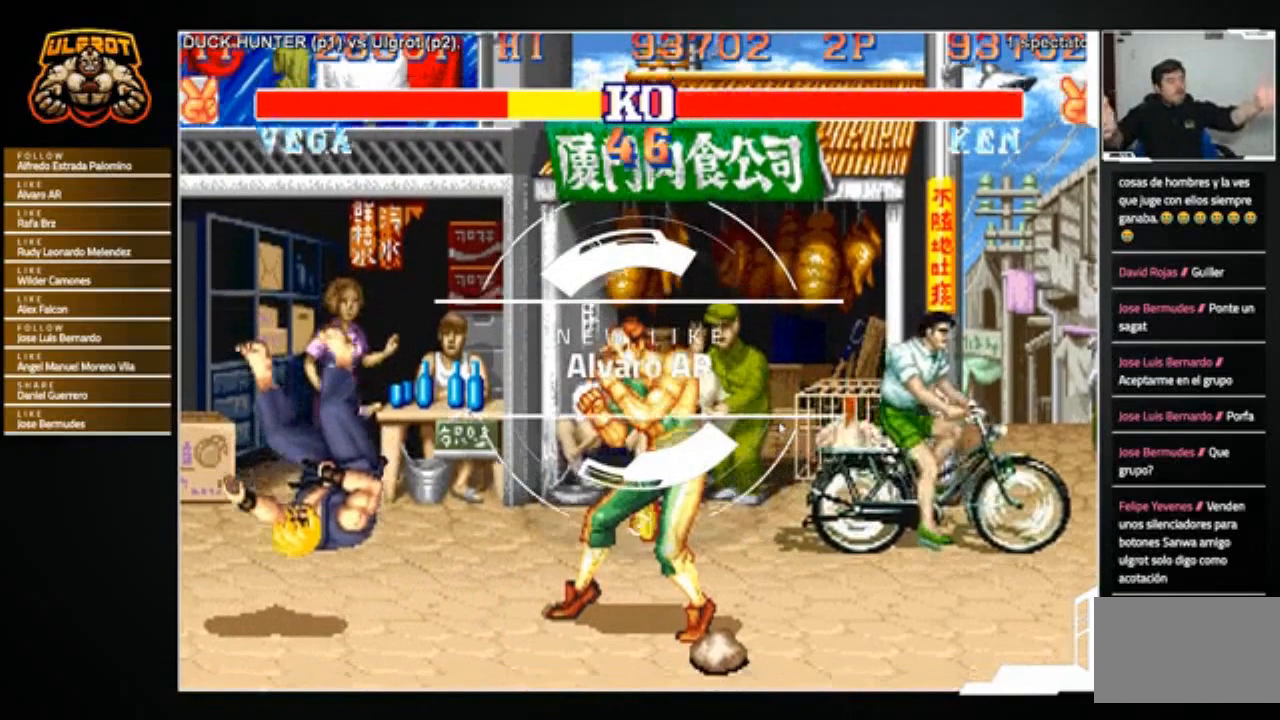
{"buttons": [], "left_stick": "center", "events": []}
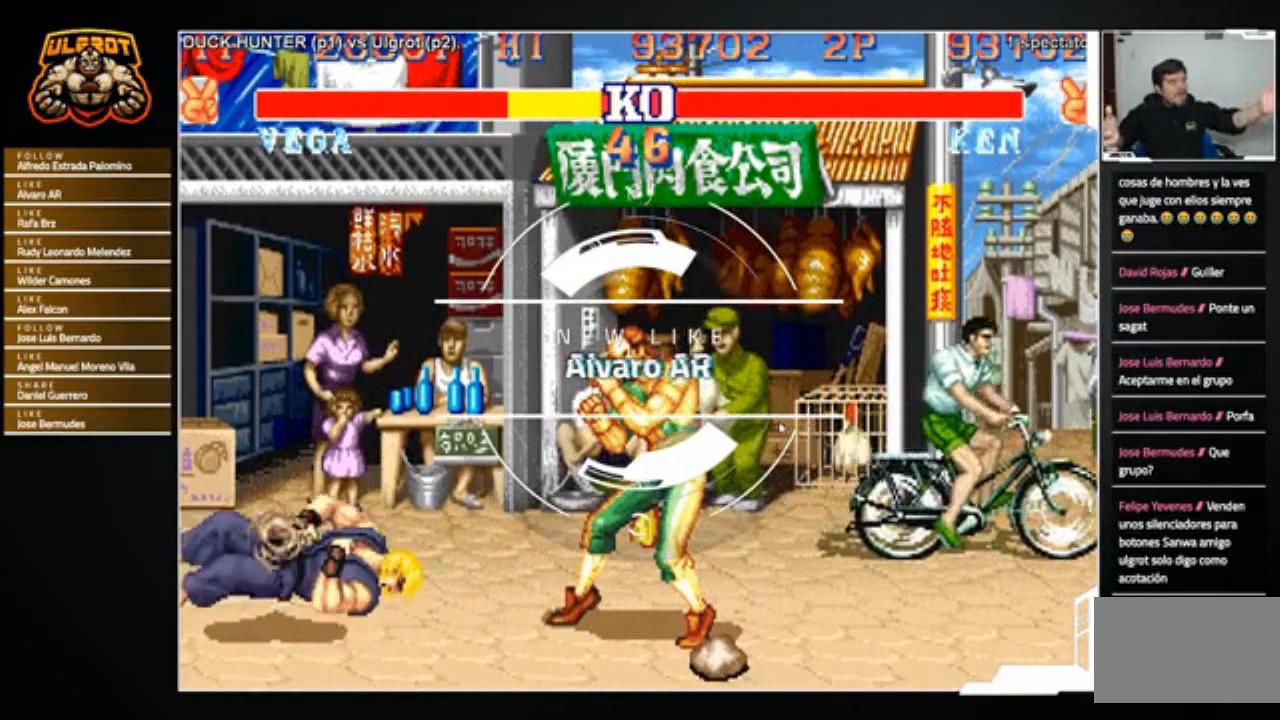
{"buttons": ["CROSS", "CIRCLE", "SQUARE", "R2"], "left_stick": "center", "events": [[433, "CIRCLE", "down"], [433, "CROSS", "down"], [433, "L2", "down"], [433, "R2", "down"], [433, "SQUARE", "down"], [433, "TRIANGLE", "down"], [467, "L2", "up"], [467, "TRIANGLE", "up"]]}
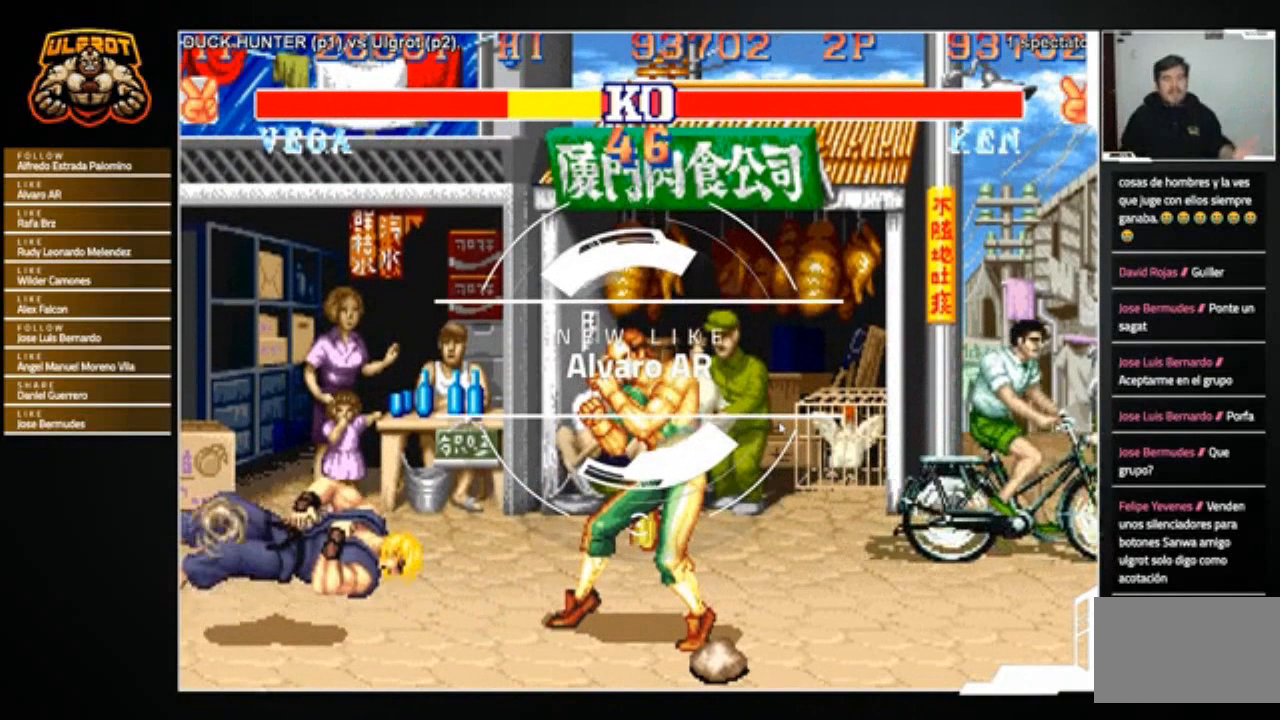
{"buttons": [], "left_stick": "center", "events": [[100, "SQUARE", "up"], [234, "CIRCLE", "up"], [234, "CROSS", "up"], [267, "CROSS", "down"], [367, "CROSS", "up"], [401, "R2", "up"]]}